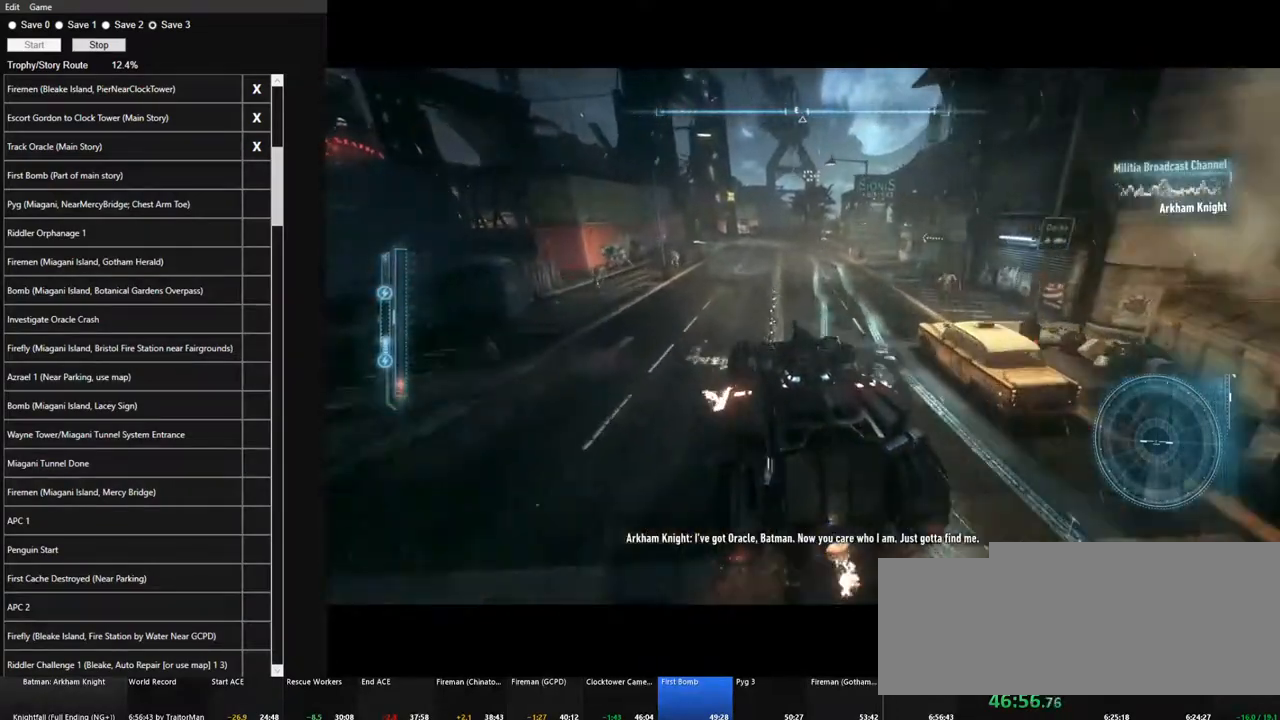
Gameplay with keyboard and mouse; each line is a JSON object with the keys and mouse buttons held at the frame after it. "events" lists presses ("down") and releases ("up") of "1", "2", "3", "4", "5", "a", "alt", "c", "caps_lock", "ctrl", "d", "e", "f", "g", "q", "r", "s", "shift", "space", "t", "tab", "v", "w", "x", "z", "mouse_left", "mouse_wheel" and "mouse_right" between this image and that frame as [ms after this image, input, new state], when the widget could be followed in between. "mouse_left", "mouse_wheel", "mouse_right" = the "left", "wheel", "right" buttons of the "mouse" list. No other keys are recorded. "wheel" means that the mouse wheel is clicked or scrolled. "mouse_move" is the direction in which the mouse moves at that frame (one of eight, or "still"), when it could be read.
{"keys": [], "mouse": ["right"], "mouse_move": "down-left", "events": [[150, "d", "up"], [184, "s", "down"], [384, "s", "up"]]}
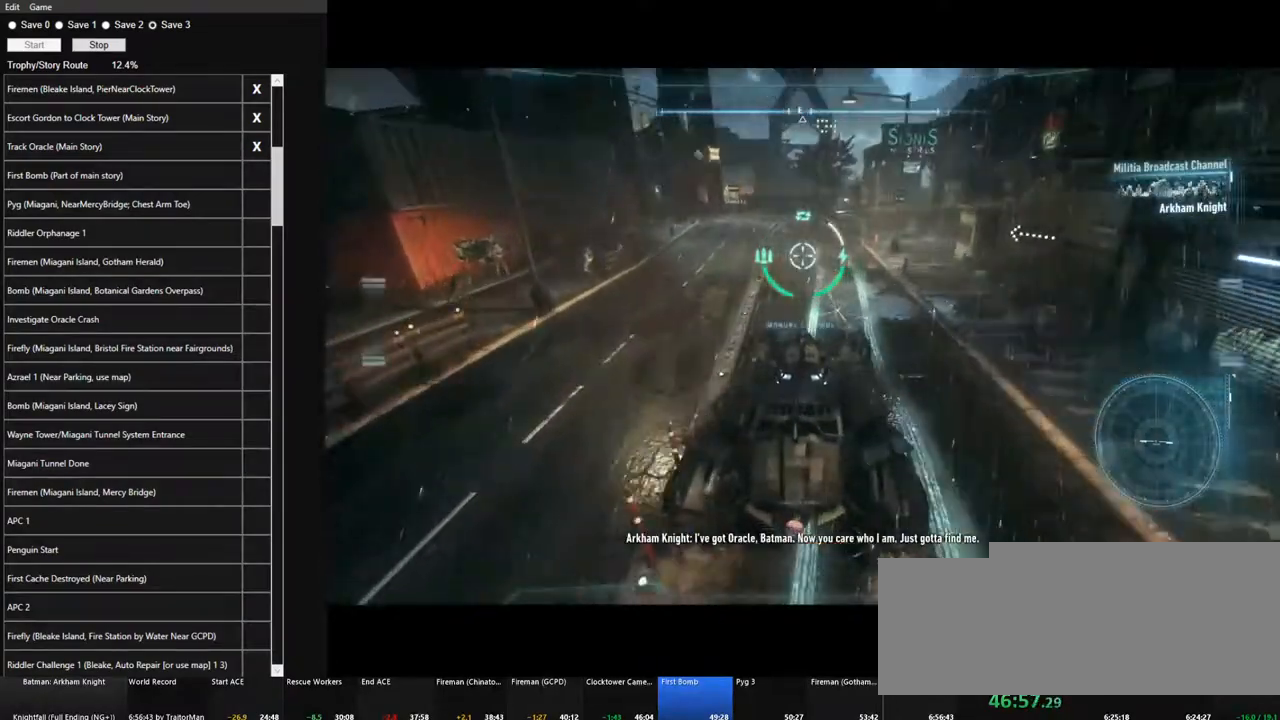
{"keys": ["w"], "mouse": ["right"], "mouse_move": "still", "events": [[67, "w", "down"]]}
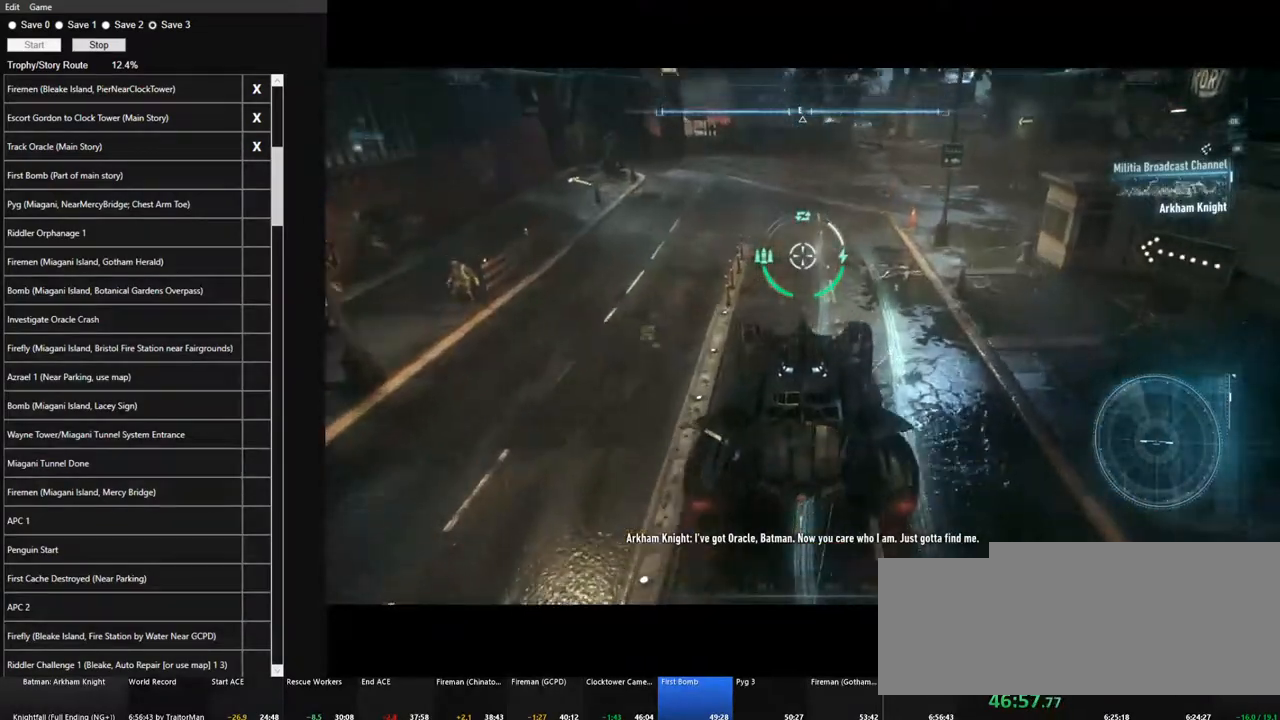
{"keys": ["w"], "mouse": ["right"], "mouse_move": "still", "events": []}
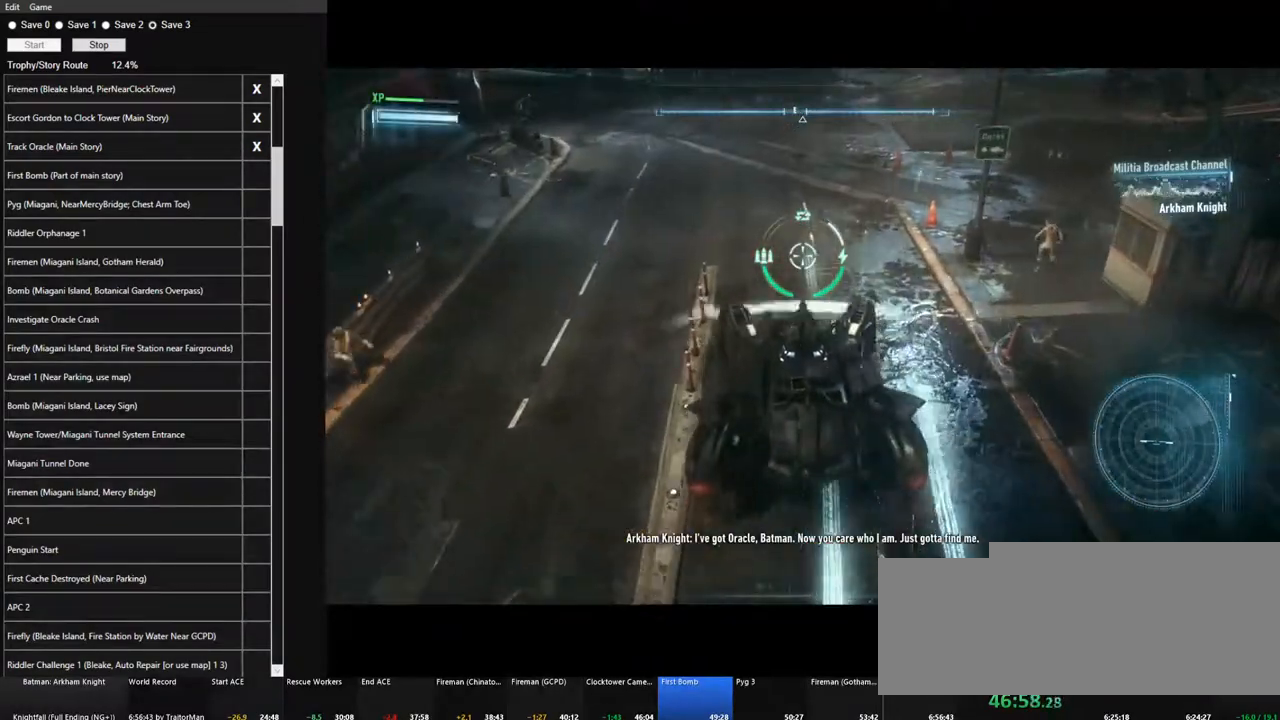
{"keys": ["w"], "mouse": ["left"], "mouse_move": "still", "events": [[284, "mouse_right", "up"], [467, "mouse_left", "down"]]}
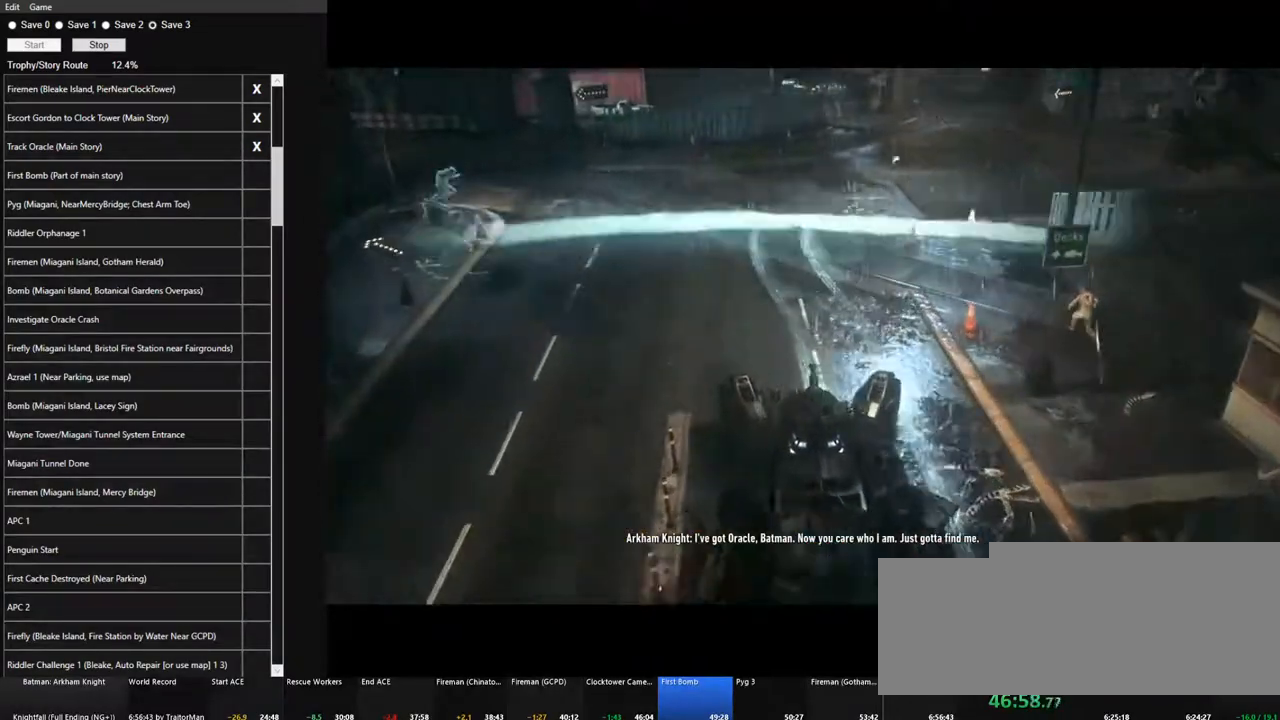
{"keys": [], "mouse": [], "mouse_move": "still", "events": [[117, "mouse_left", "up"], [200, "mouse_left", "down"], [250, "w", "up"], [300, "mouse_left", "up"], [350, "mouse_left", "down"], [434, "mouse_left", "up"]]}
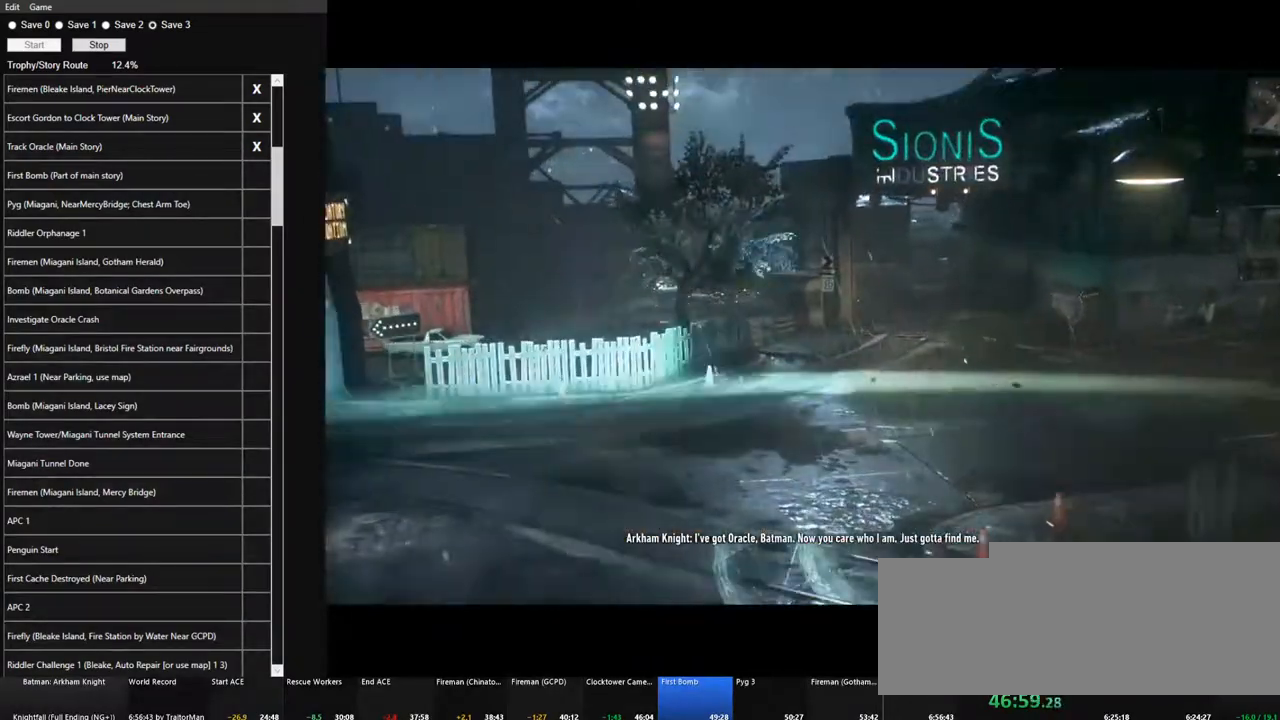
{"keys": ["w"], "mouse": [], "mouse_move": "still", "events": [[34, "mouse_left", "down"], [134, "mouse_left", "up"], [184, "mouse_left", "down"], [267, "mouse_left", "up"], [367, "mouse_left", "down"], [450, "mouse_left", "up"], [450, "w", "down"]]}
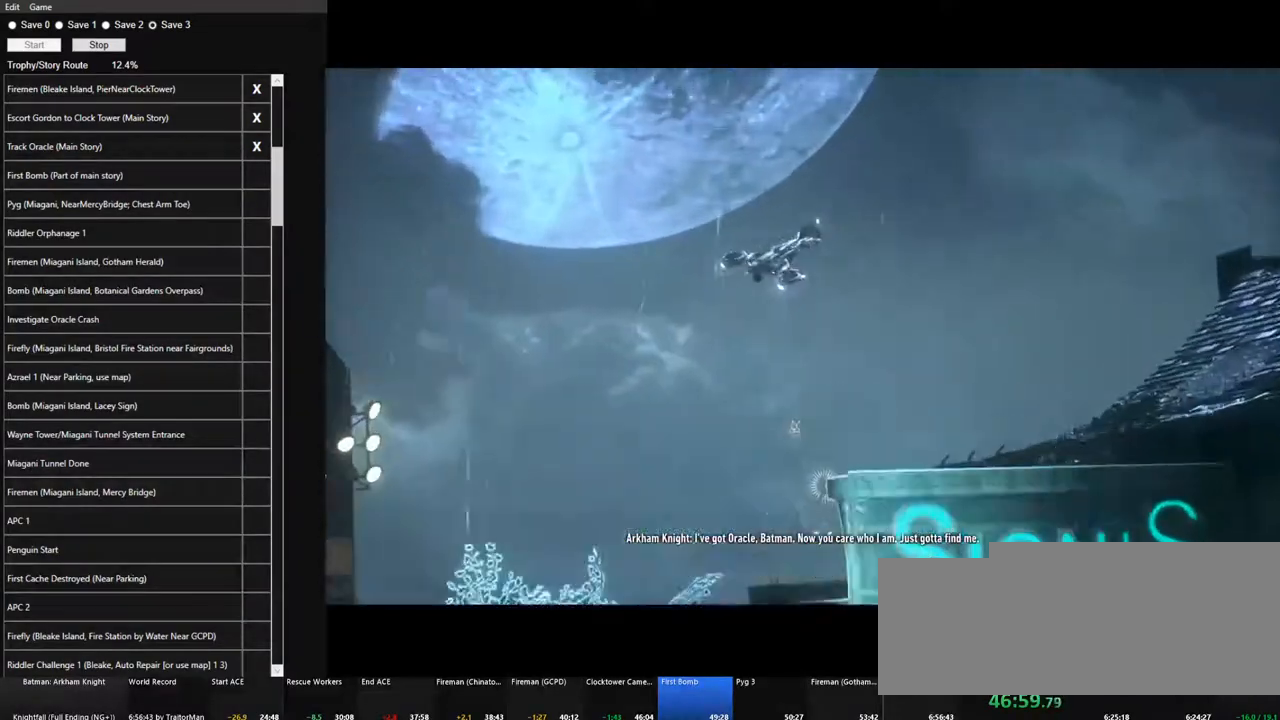
{"keys": ["w"], "mouse": [], "mouse_move": "still", "events": [[50, "mouse_left", "down"], [150, "mouse_left", "up"], [184, "mouse_left", "down"], [284, "mouse_left", "up"], [384, "mouse_left", "down"], [467, "mouse_left", "up"]]}
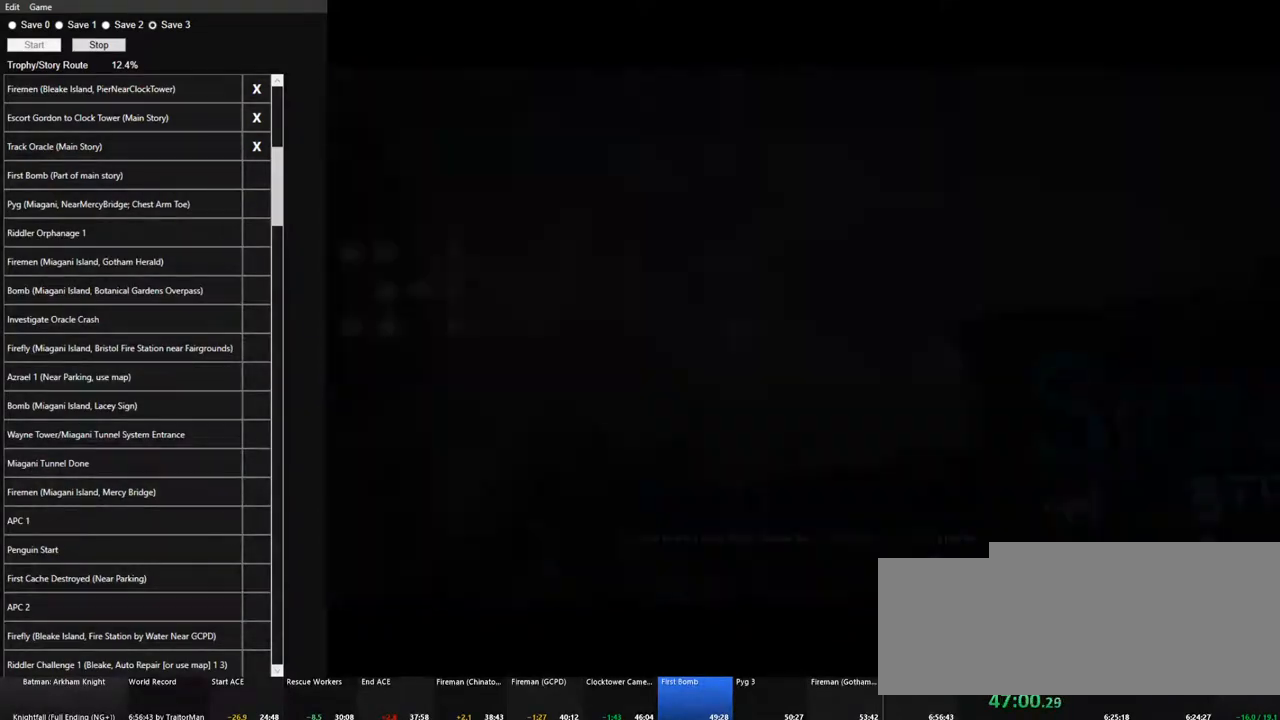
{"keys": ["w"], "mouse": [], "mouse_move": "still", "events": [[67, "mouse_left", "down"], [167, "mouse_left", "up"], [250, "mouse_left", "down"], [300, "mouse_left", "up"], [400, "mouse_left", "down"], [484, "mouse_left", "up"]]}
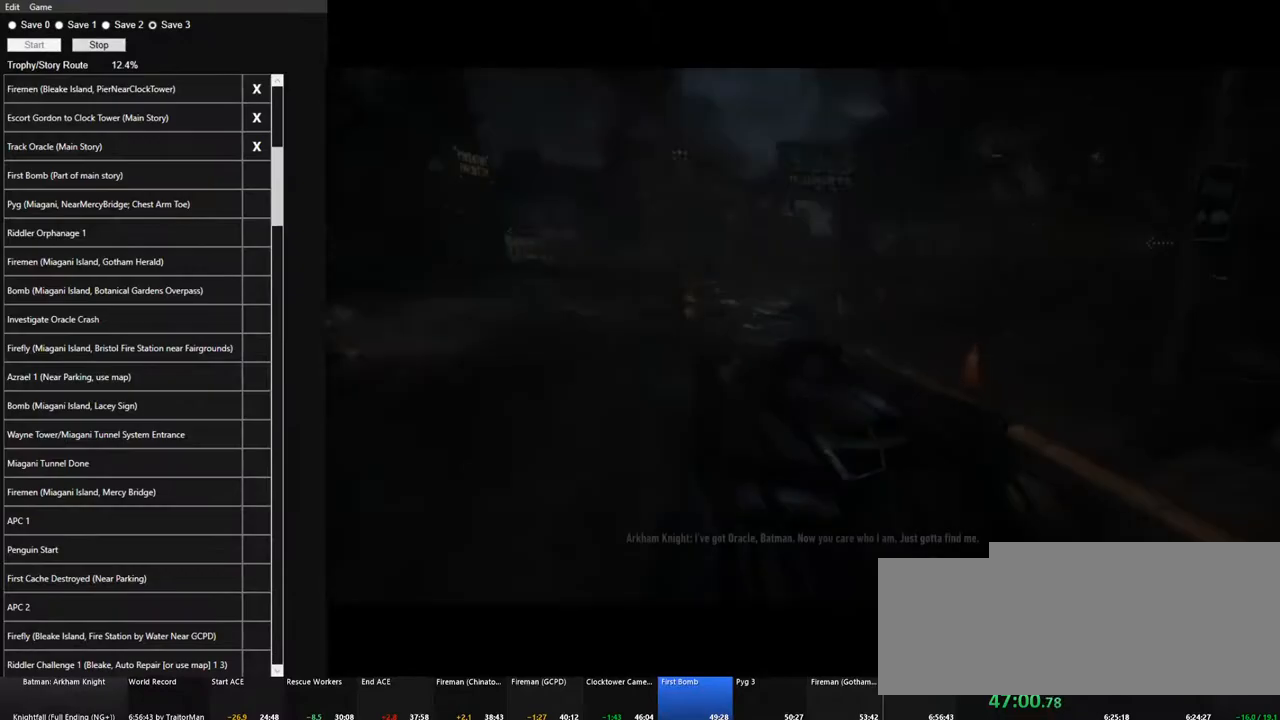
{"keys": ["w"], "mouse": ["left"], "mouse_move": "still", "events": [[84, "mouse_left", "down"], [184, "mouse_left", "up"], [267, "mouse_left", "down"], [367, "mouse_left", "up"], [450, "mouse_left", "down"]]}
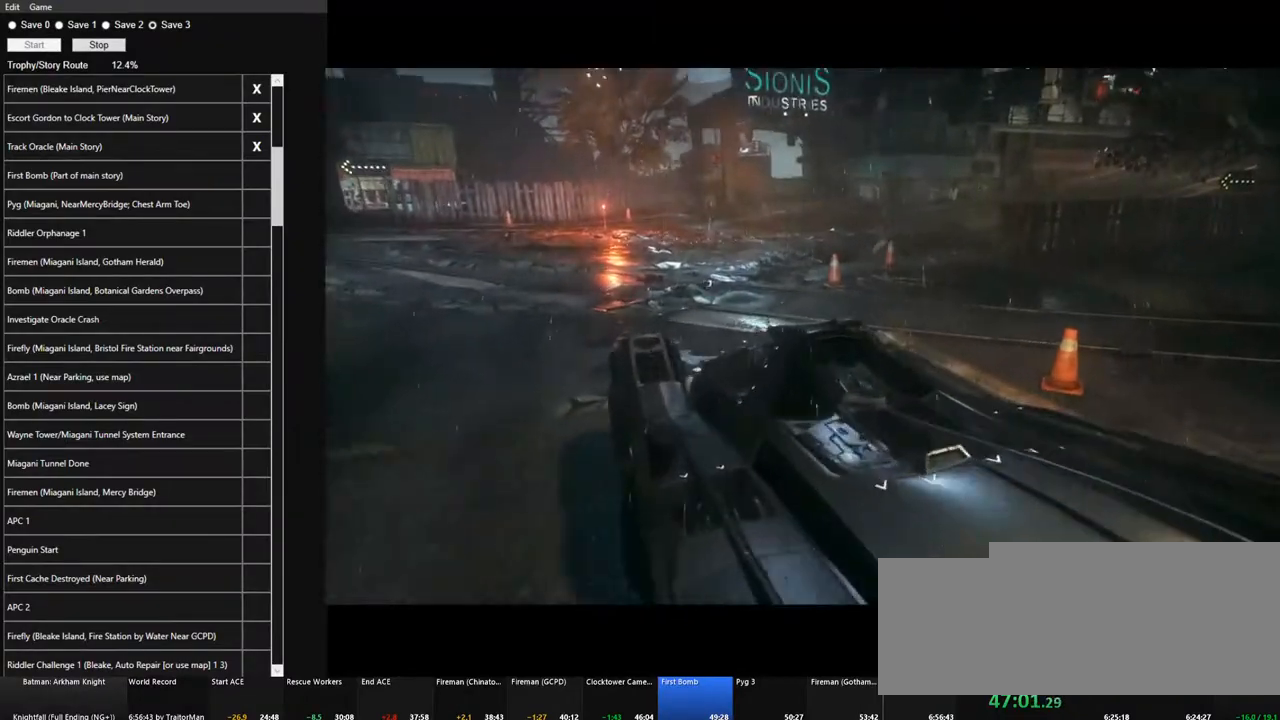
{"keys": ["w"], "mouse": ["left"], "mouse_move": "still", "events": [[50, "mouse_left", "up"], [150, "mouse_left", "down"], [234, "mouse_left", "up"], [284, "mouse_left", "down"], [384, "mouse_left", "up"], [467, "mouse_left", "down"]]}
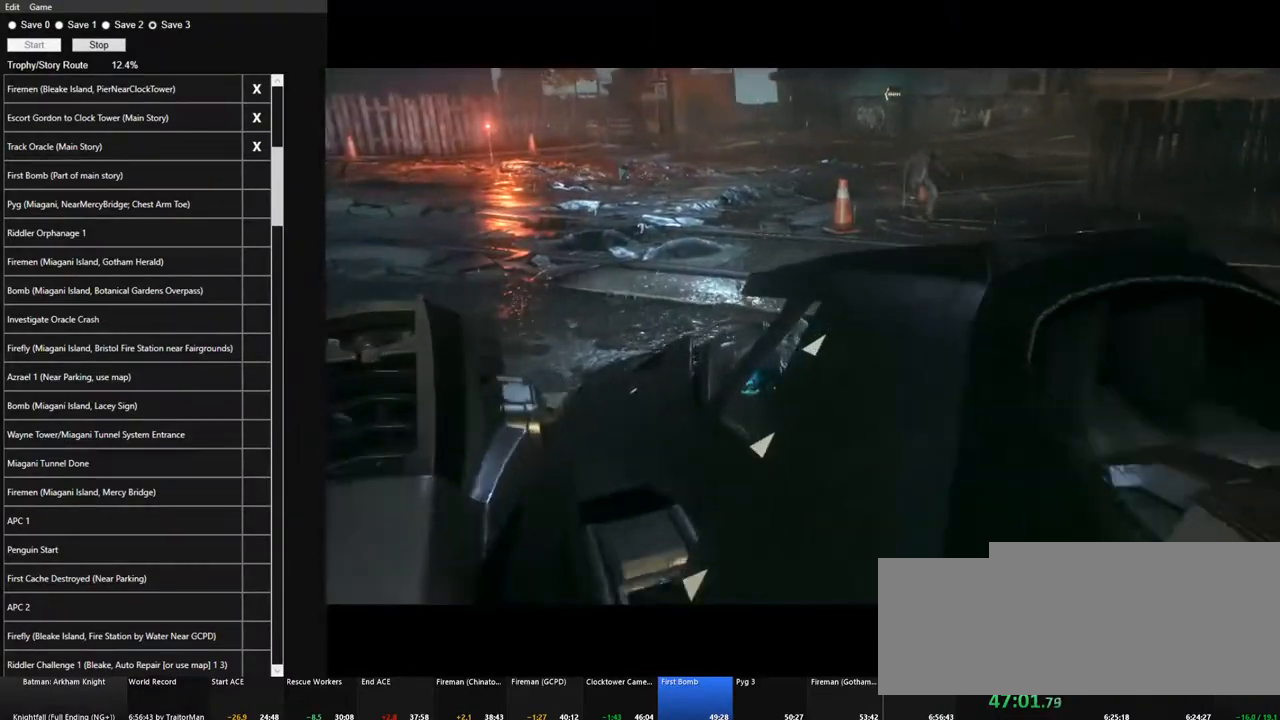
{"keys": ["w"], "mouse": [], "mouse_move": "still", "events": [[67, "mouse_left", "up"], [167, "mouse_left", "down"], [250, "mouse_left", "up"], [350, "mouse_left", "down"], [434, "mouse_left", "up"]]}
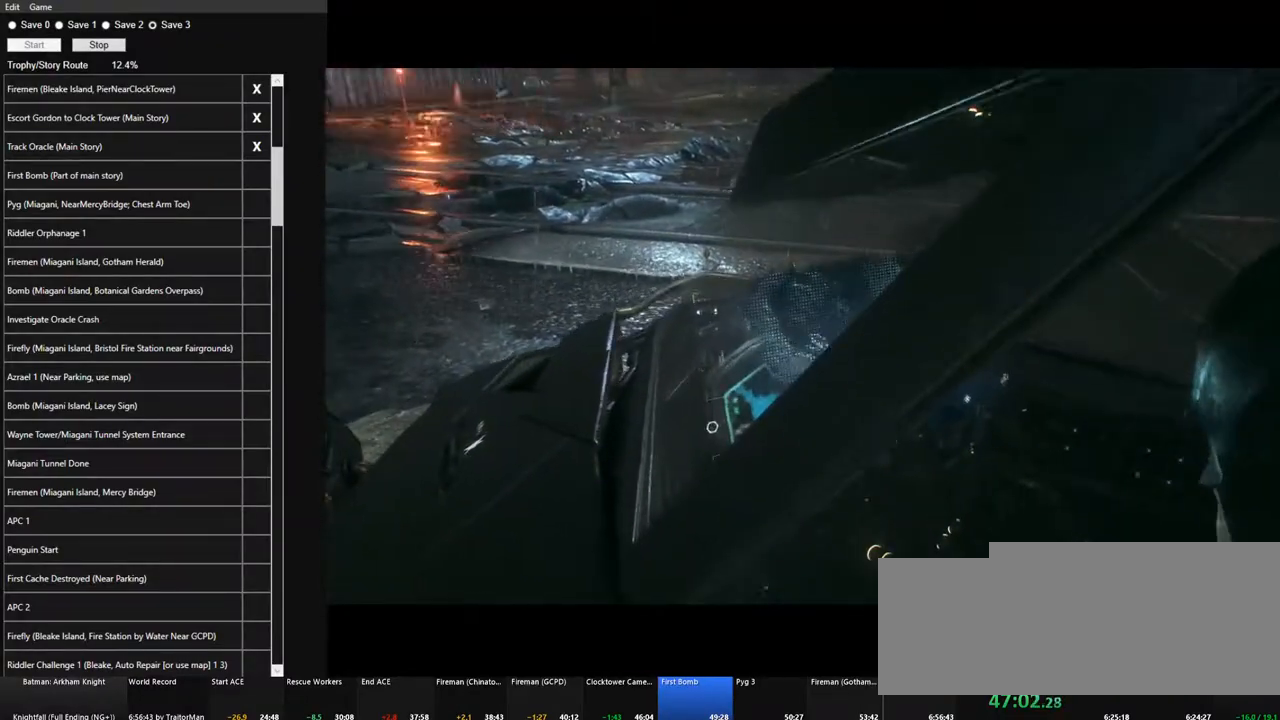
{"keys": ["w"], "mouse": ["left"], "mouse_move": "still", "events": [[34, "mouse_left", "down"], [134, "mouse_left", "up"], [184, "mouse_left", "down"], [267, "mouse_left", "up"], [367, "mouse_left", "down"], [450, "mouse_left", "up"], [500, "mouse_left", "down"]]}
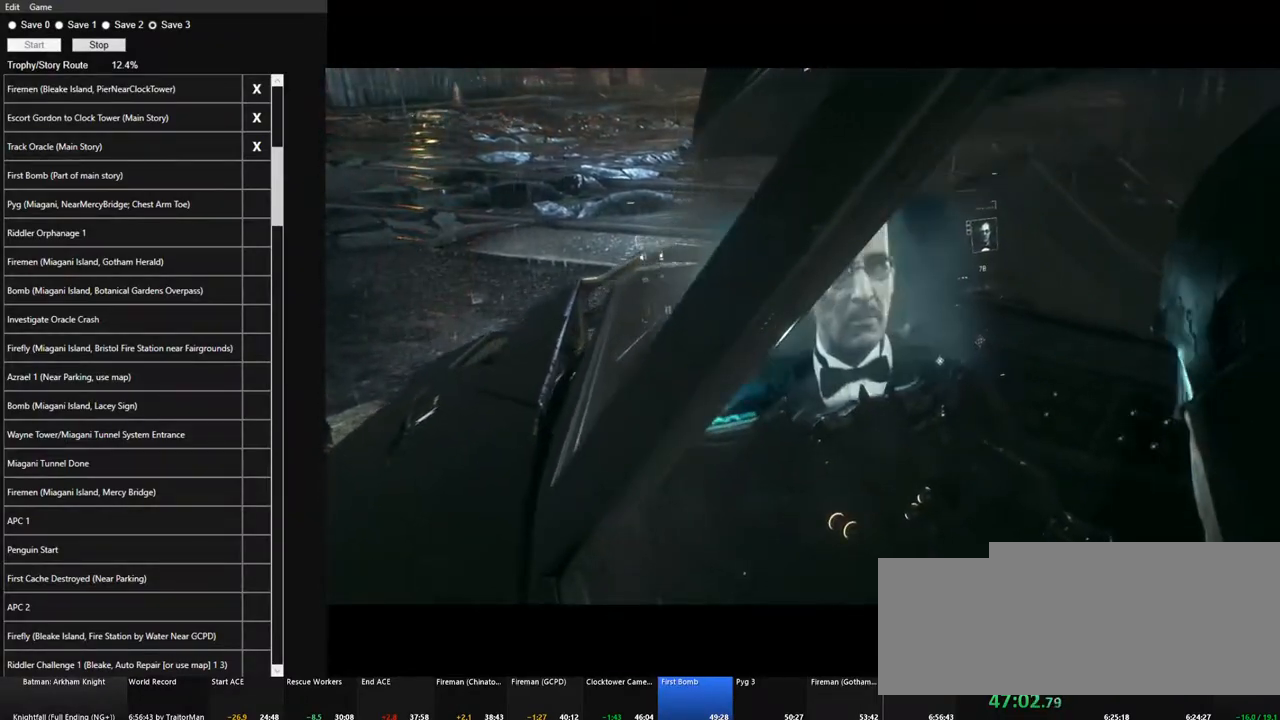
{"keys": ["w"], "mouse": [], "mouse_move": "still", "events": [[150, "mouse_left", "up"], [184, "mouse_left", "down"], [284, "mouse_left", "up"], [384, "mouse_left", "down"], [467, "mouse_left", "up"]]}
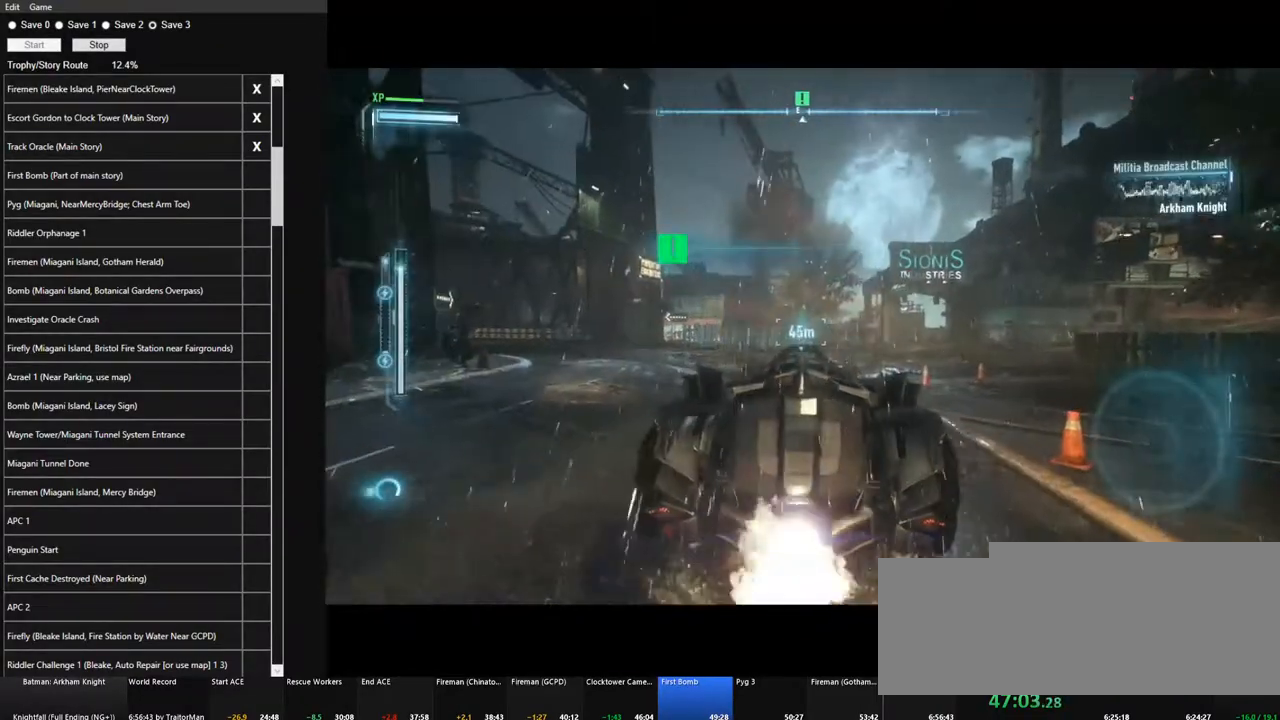
{"keys": ["w"], "mouse": [], "mouse_move": "still", "events": [[17, "mouse_left", "down"], [167, "mouse_left", "up"], [200, "mouse_left", "down"], [350, "mouse_left", "up"], [400, "mouse_left", "down"], [484, "mouse_left", "up"]]}
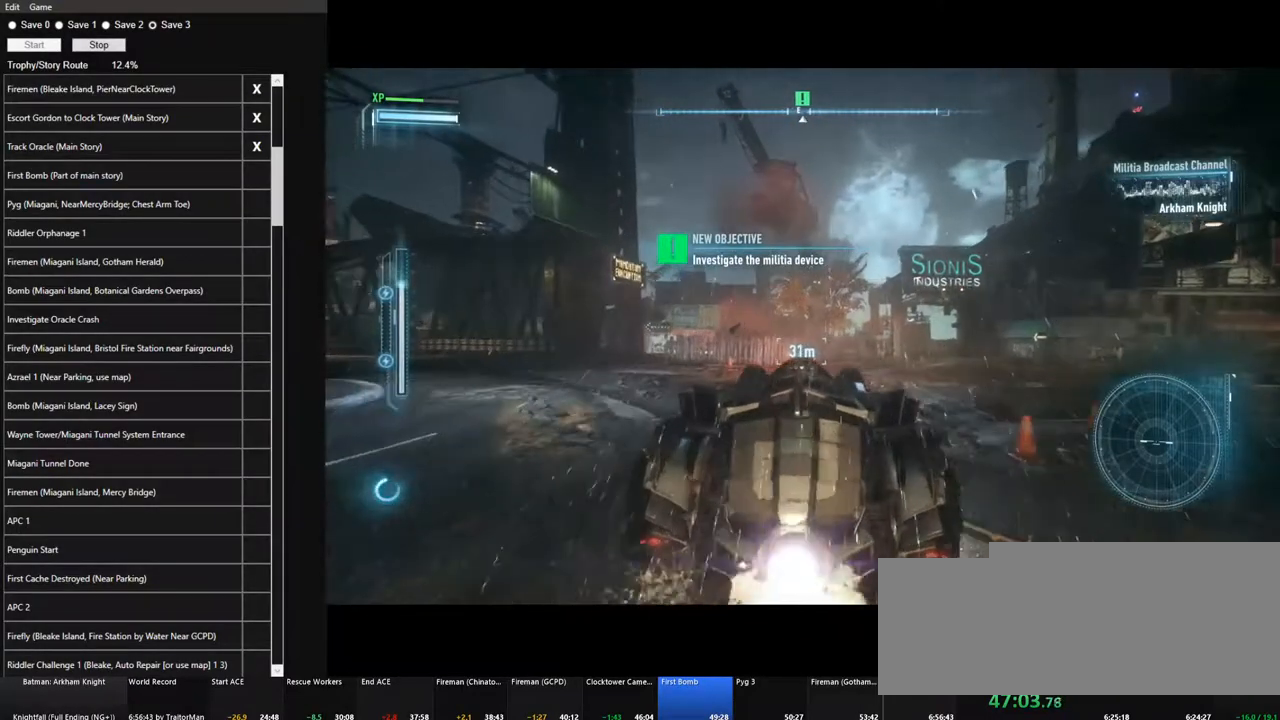
{"keys": ["w"], "mouse": ["left"], "mouse_move": "still", "events": [[84, "mouse_left", "down"], [167, "mouse_left", "up"], [267, "mouse_left", "down"], [367, "mouse_left", "up"], [417, "mouse_left", "down"]]}
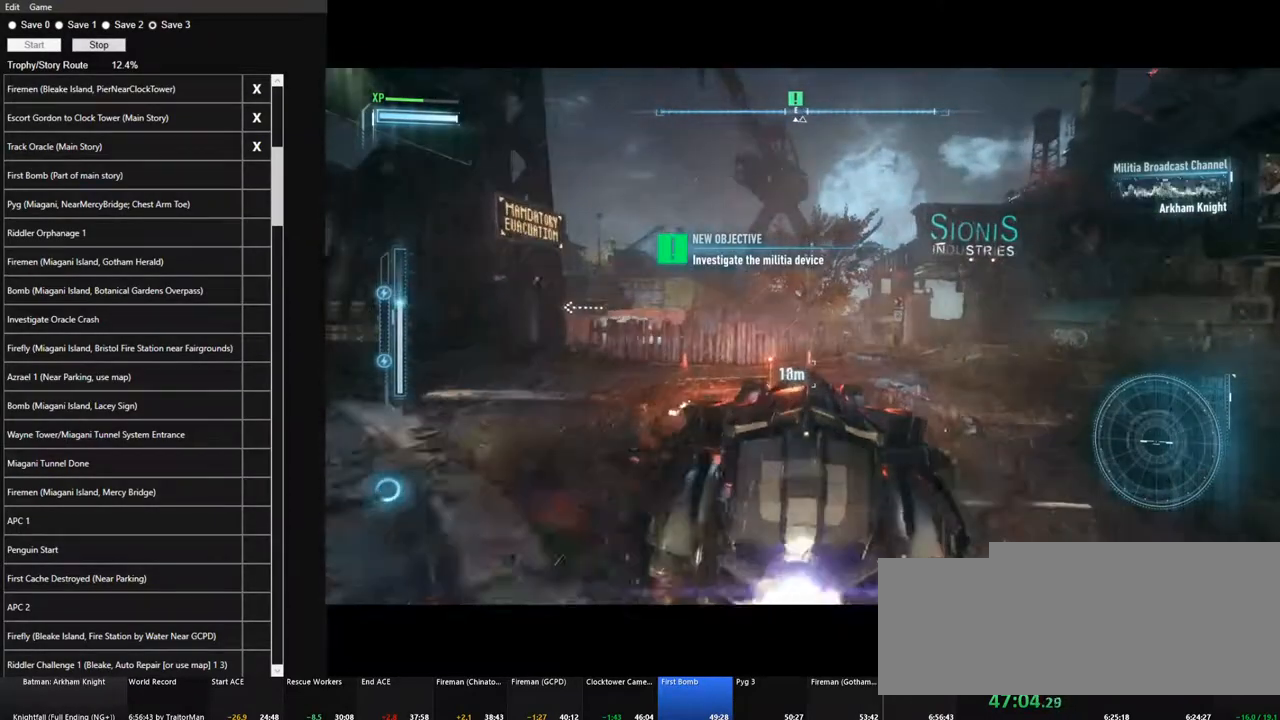
{"keys": [], "mouse": [], "mouse_move": "still", "events": [[150, "e", "down"], [150, "mouse_left", "up"], [150, "w", "up"], [234, "e", "up"]]}
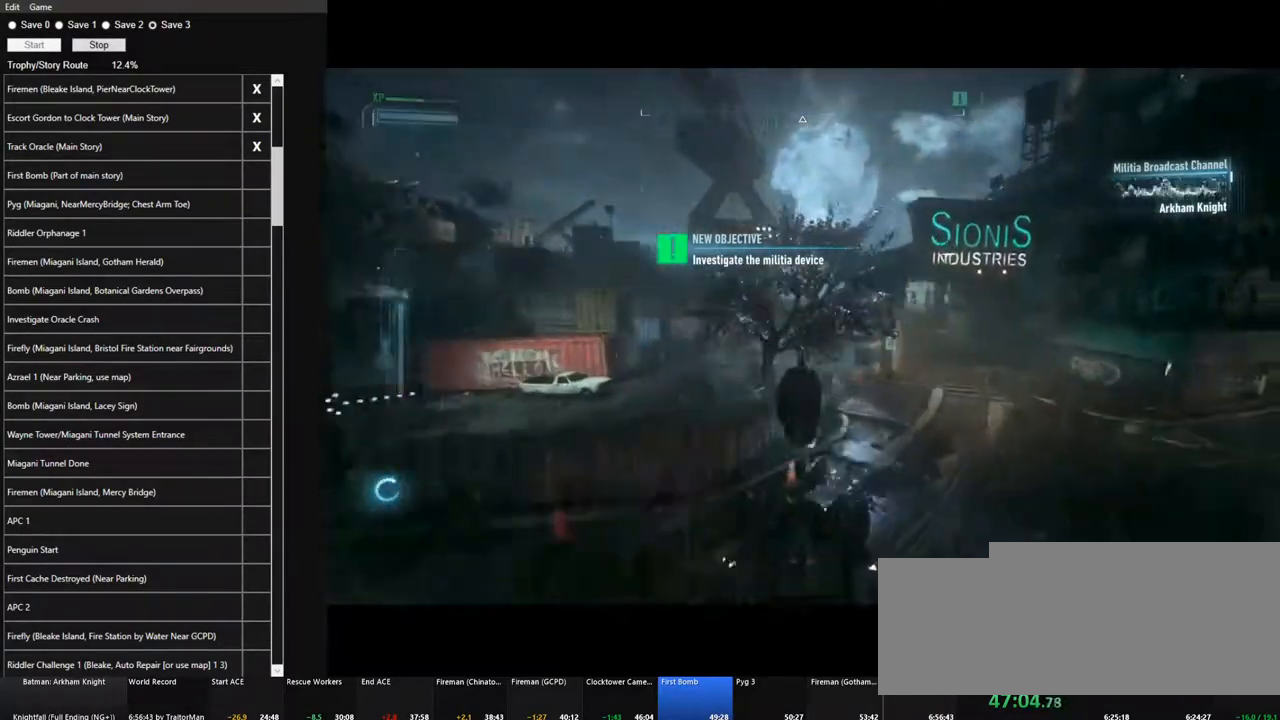
{"keys": [], "mouse": [], "mouse_move": "still", "events": []}
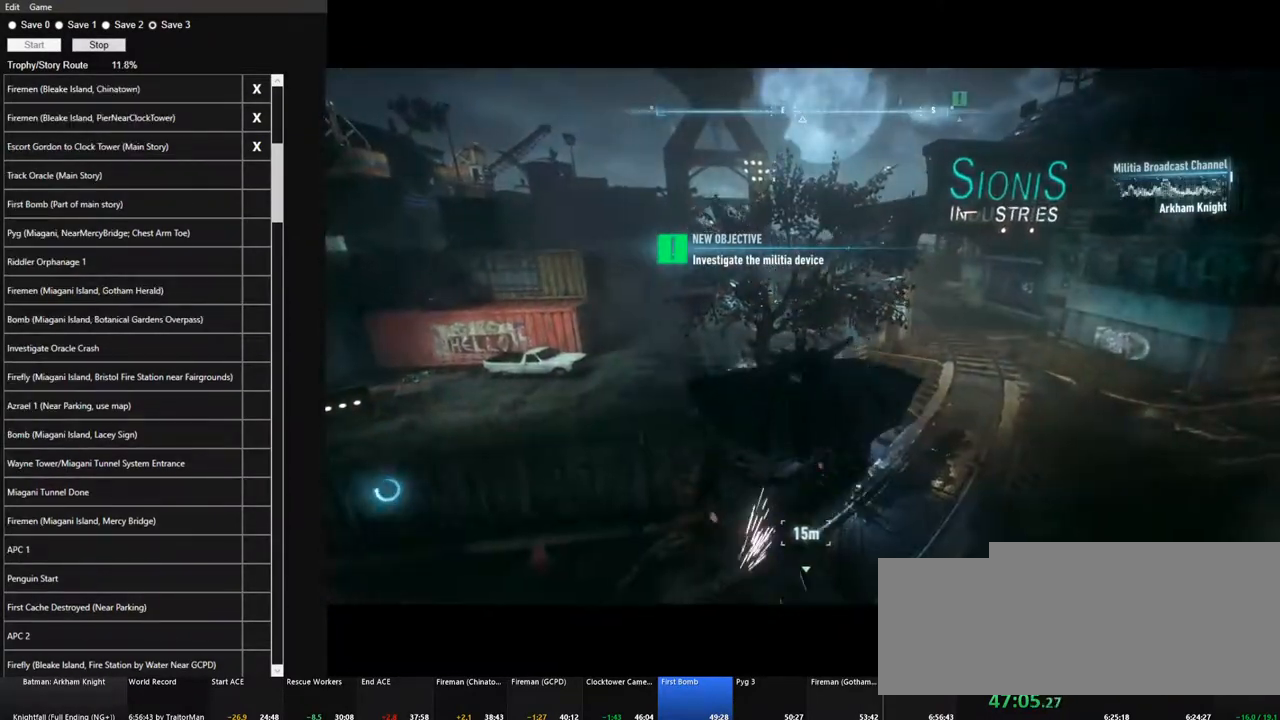
{"keys": ["w"], "mouse": [], "mouse_move": "up", "events": [[417, "w", "down"]]}
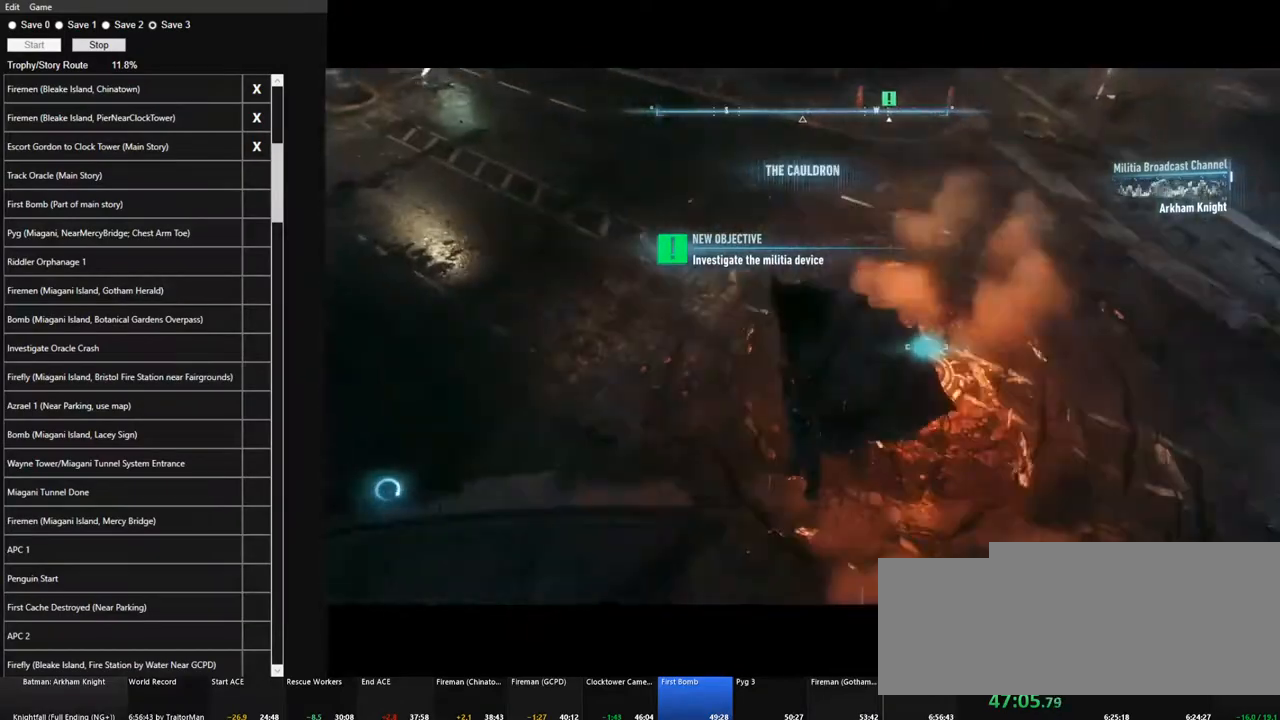
{"keys": ["space", "w"], "mouse": [], "mouse_move": "still", "events": [[284, "space", "down"]]}
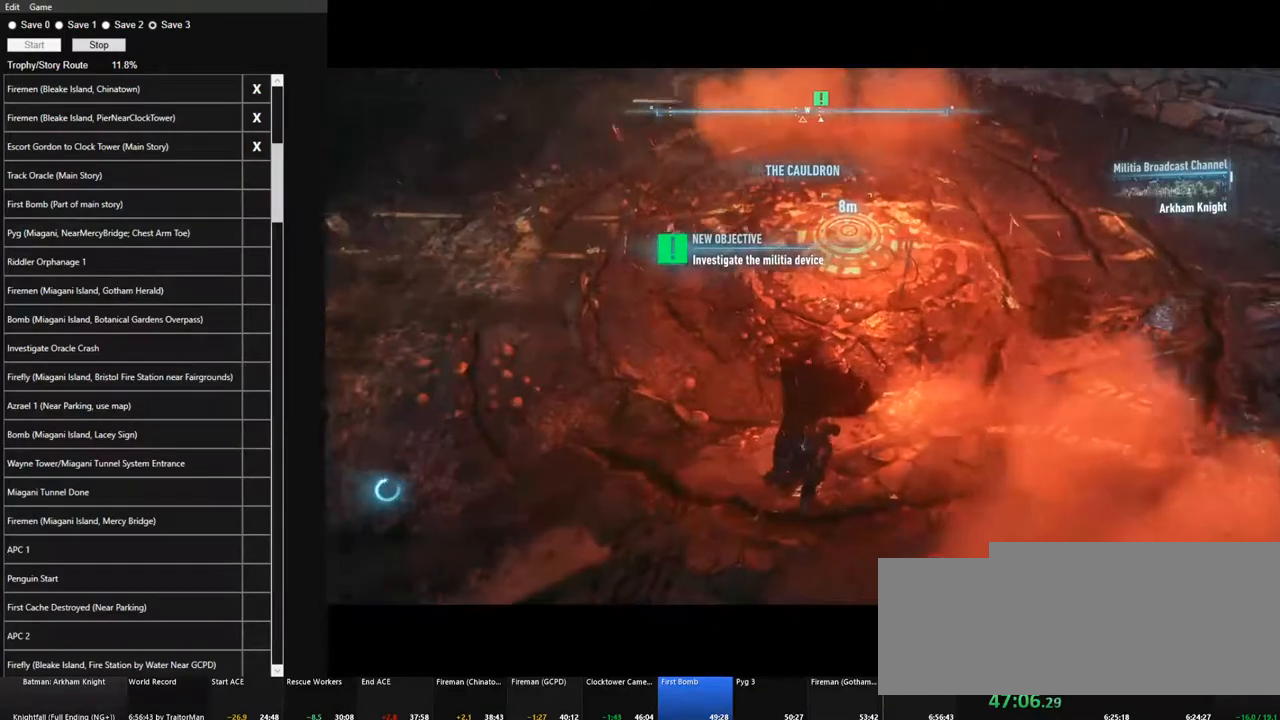
{"keys": ["space", "w"], "mouse": [], "mouse_move": "still", "events": []}
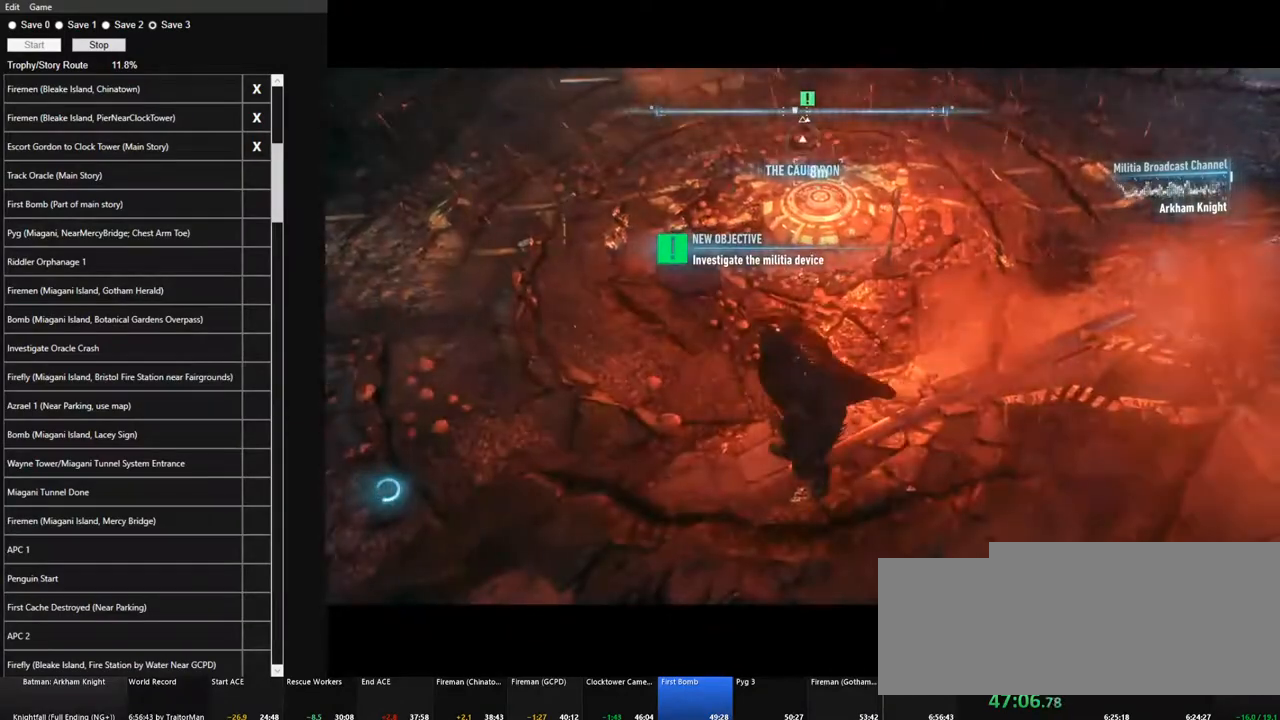
{"keys": ["space", "w"], "mouse": [], "mouse_move": "still", "events": []}
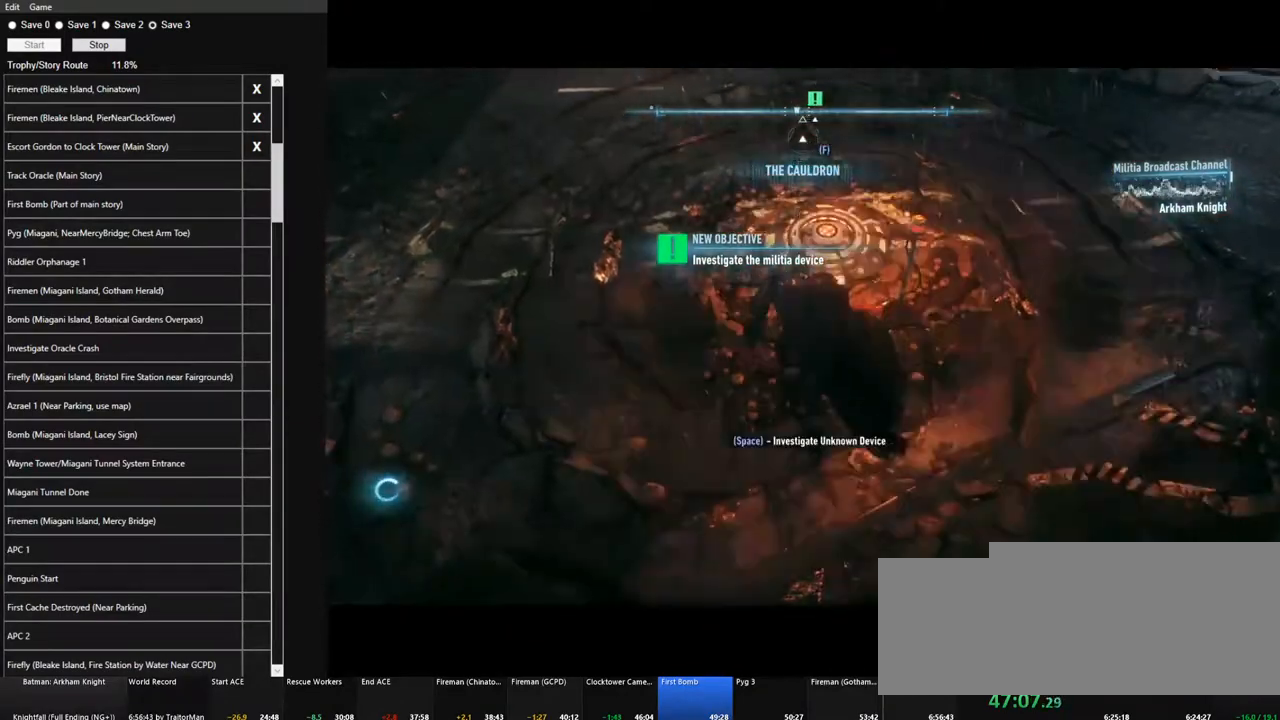
{"keys": ["space"], "mouse": [], "mouse_move": "still", "events": [[100, "space", "up"], [100, "w", "up"], [184, "space", "down"], [284, "space", "up"], [384, "space", "down"], [417, "space", "up"], [467, "space", "down"]]}
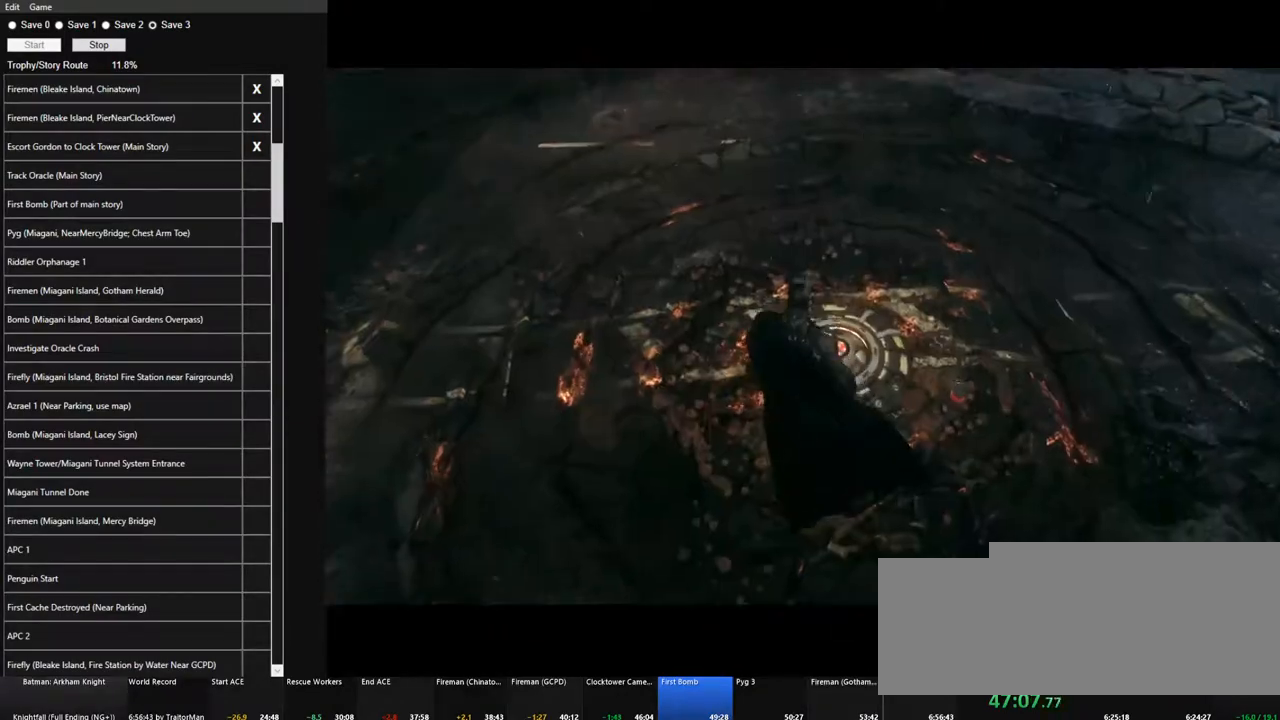
{"keys": [], "mouse": [], "mouse_move": "still", "events": [[67, "space", "up"], [117, "mouse_left", "down"], [200, "mouse_left", "up"], [250, "mouse_left", "down"], [350, "mouse_left", "up"], [400, "mouse_left", "down"], [484, "mouse_left", "up"]]}
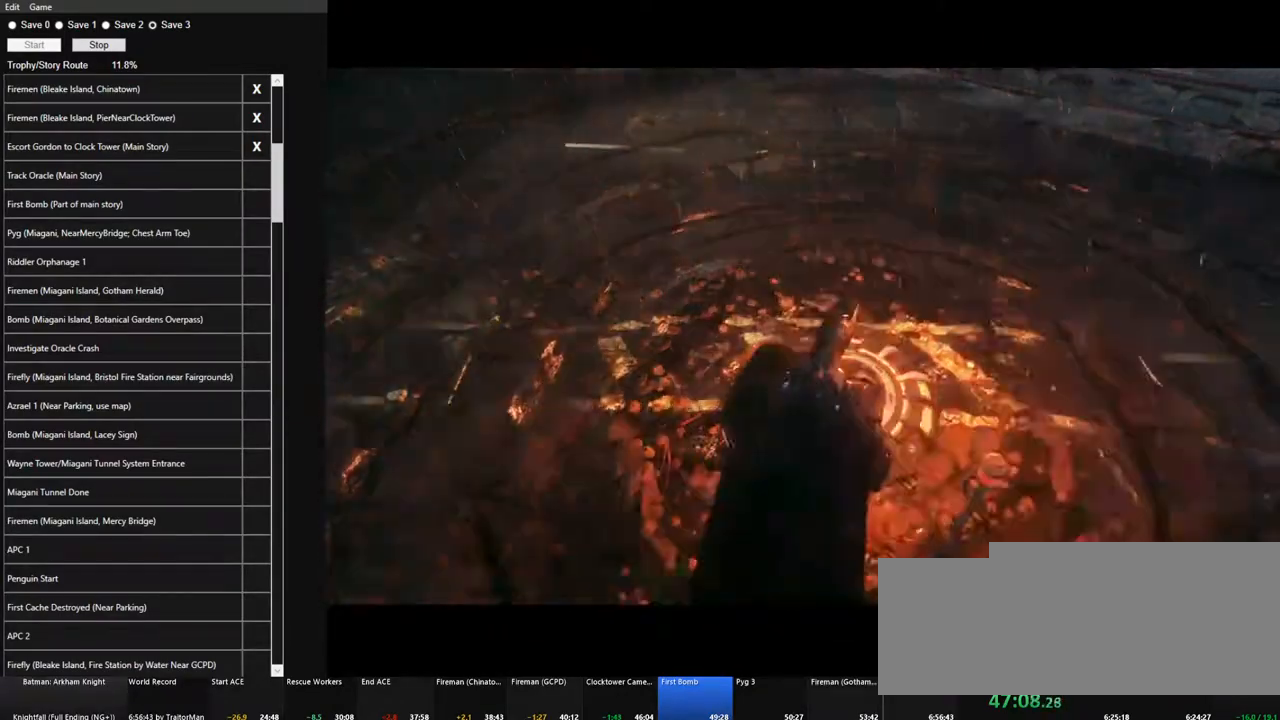
{"keys": [], "mouse": ["left"], "mouse_move": "still", "events": [[34, "mouse_left", "down"], [84, "mouse_left", "up"], [184, "mouse_left", "down"], [267, "mouse_left", "up"], [317, "mouse_left", "down"], [417, "mouse_left", "up"], [450, "mouse_left", "down"]]}
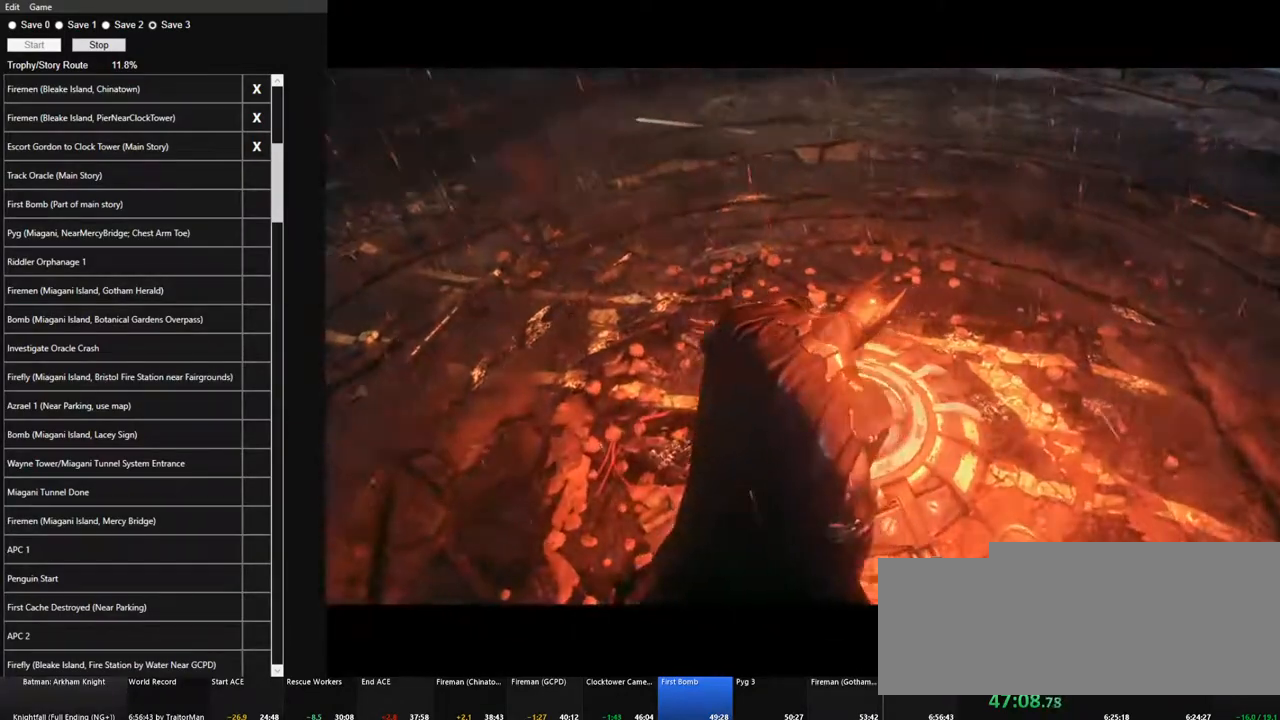
{"keys": [], "mouse": [], "mouse_move": "still", "events": [[50, "mouse_left", "up"], [100, "mouse_left", "down"], [184, "mouse_left", "up"], [234, "mouse_left", "down"], [334, "mouse_left", "up"], [384, "mouse_left", "down"], [467, "mouse_left", "up"]]}
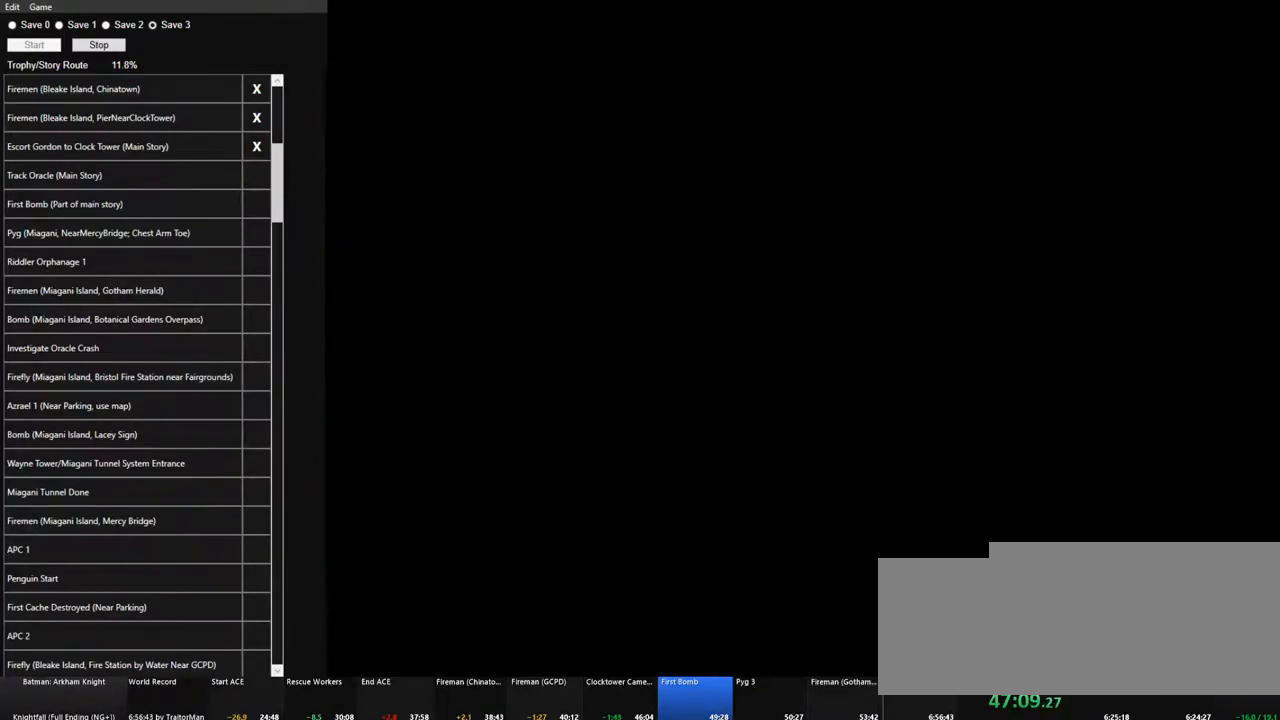
{"keys": [], "mouse": [], "mouse_move": "still", "events": [[17, "mouse_left", "down"], [67, "mouse_left", "up"], [167, "mouse_left", "down"], [250, "mouse_left", "up"], [300, "mouse_left", "down"], [400, "mouse_left", "up"]]}
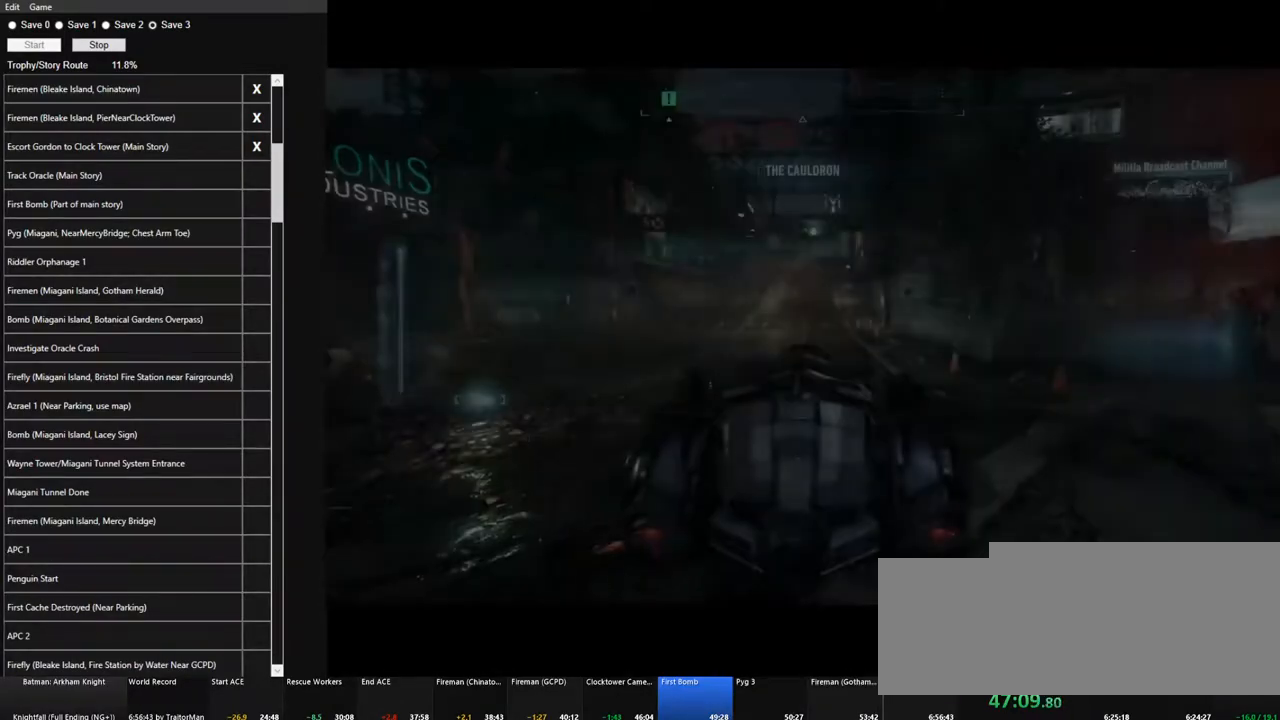
{"keys": ["w"], "mouse": ["right"], "mouse_move": "down-left", "events": [[84, "mouse_right", "down"], [167, "w", "down"]]}
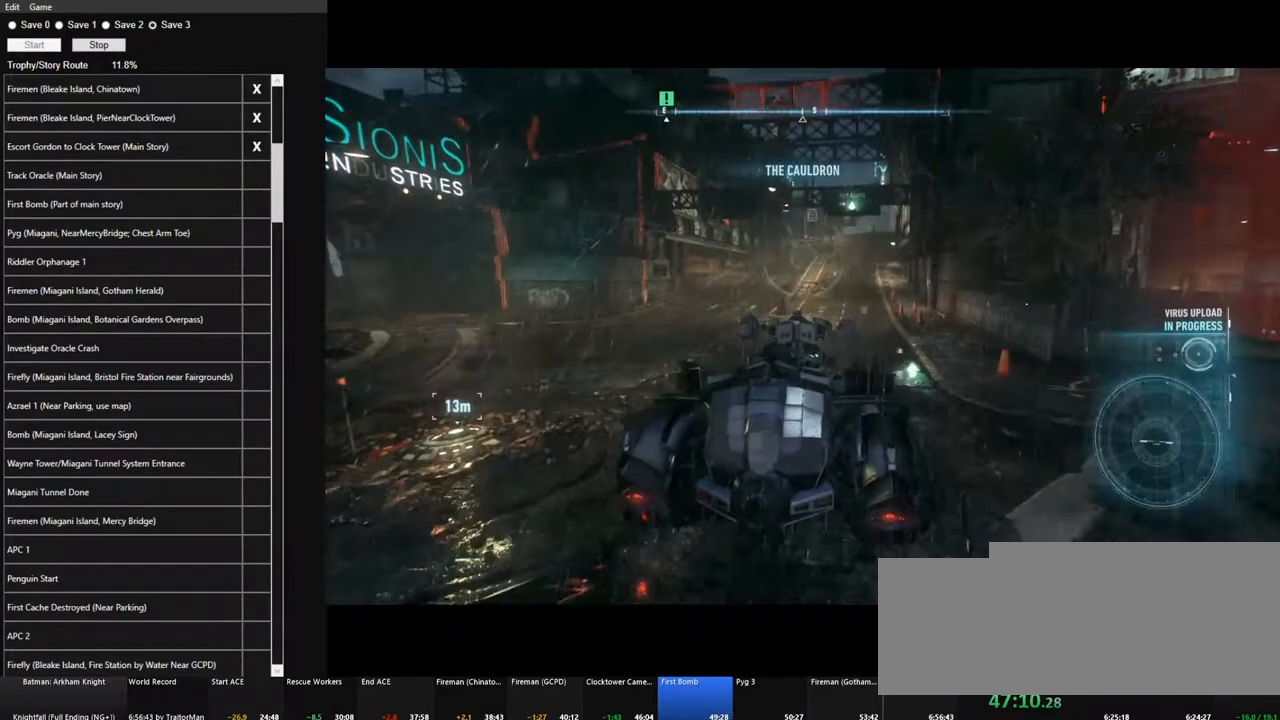
{"keys": ["a", "w"], "mouse": ["right"], "mouse_move": "right", "events": [[150, "a", "down"], [184, "space", "down"], [384, "space", "up"]]}
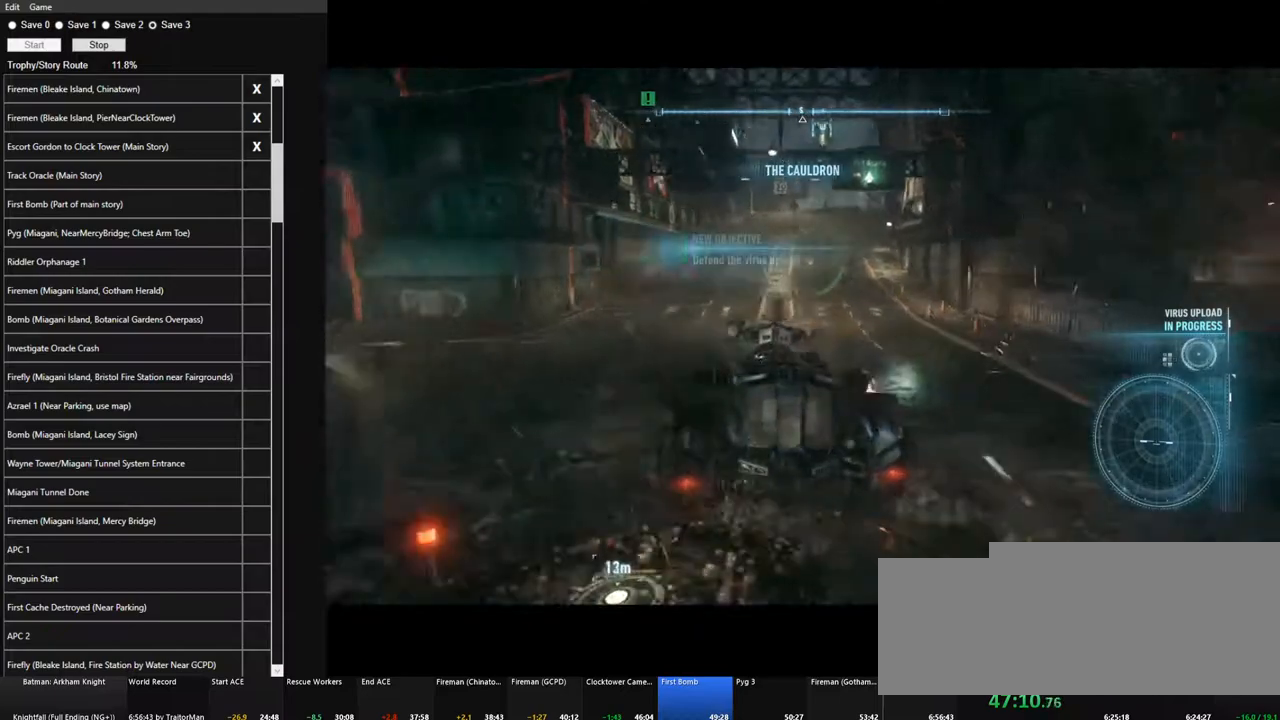
{"keys": [], "mouse": ["right"], "mouse_move": "still", "events": [[117, "w", "up"], [167, "a", "up"]]}
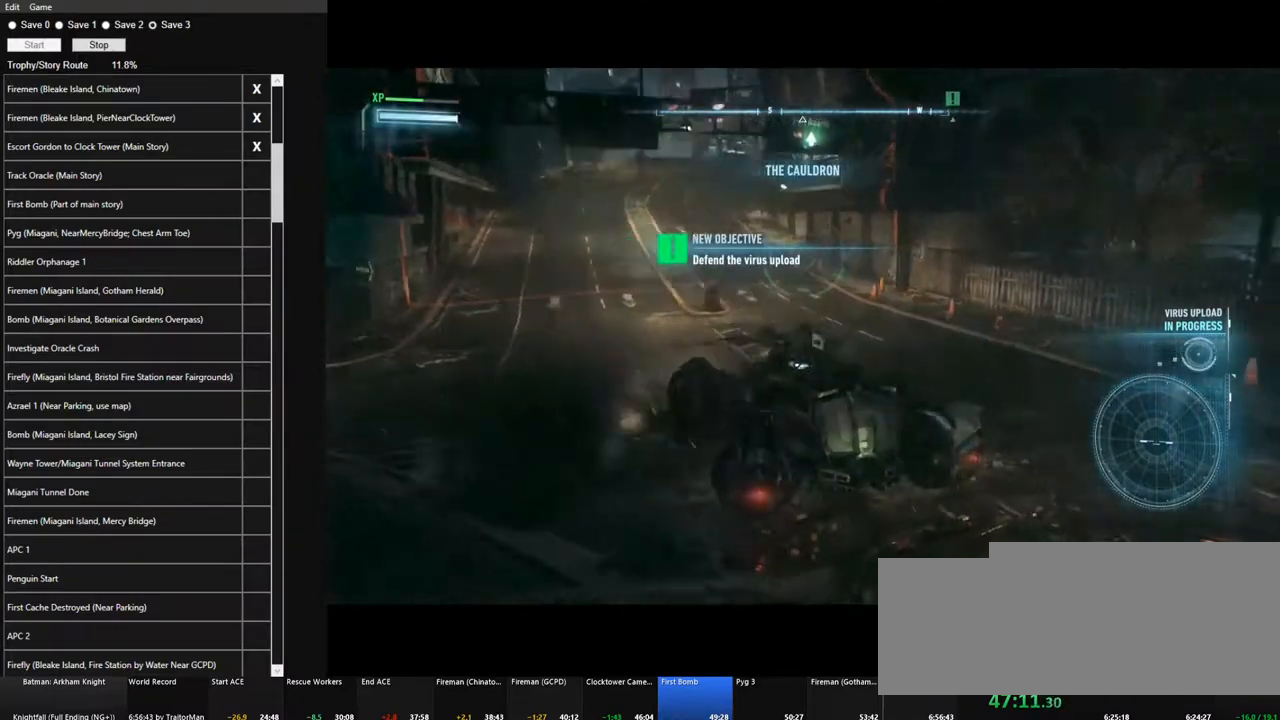
{"keys": ["a"], "mouse": ["right"], "mouse_move": "still", "events": [[134, "a", "down"]]}